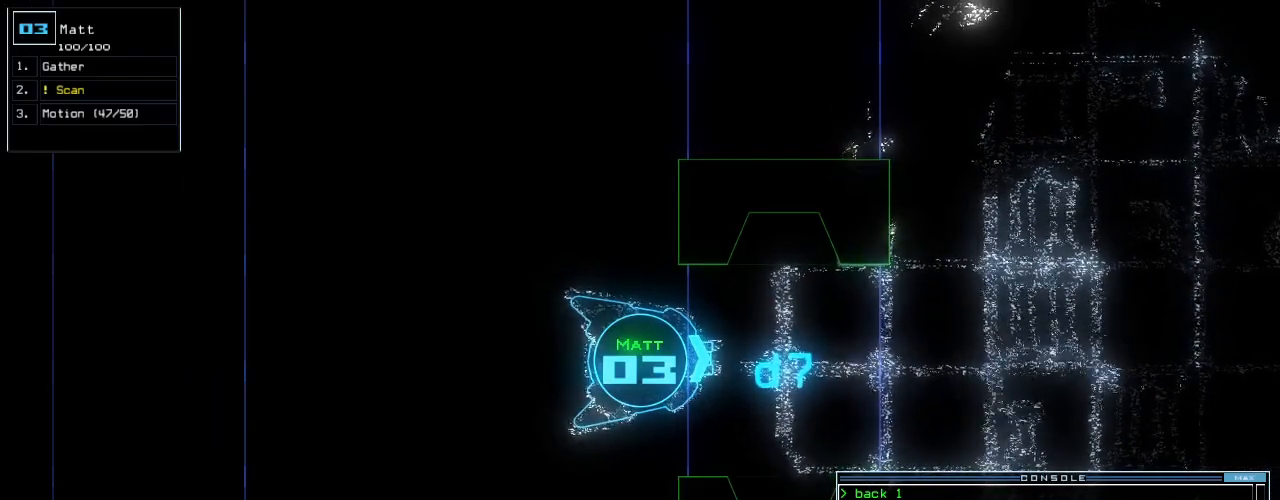
Gameplay with keyboard; each line is a JSON object with the keys held at the frame after it. "events" lists presses ("down") and releases ("up") of ".", "0", "1", "2", "3", "4", "5", "6", "7", "8", "9", "a", "b", "backspace", "c", "caps_lock", "comma", "ctrl_l", "ctrl_r", "d", "down", "e", "equals", "escape", "f", "f5", "g", "h", "i", "j", "k", "l", "left", "m", "minus", "n", "o", "p", "q", "quote", "r", "return", "right", "s", "semicolon", "shift_l", "shift_r", "space", "t", "tab", "tilde", "u", "up", "v", "w", "x", "y" and "z" between this image and that frame as [ms after this image, input, new state], when the widget could be followed in between. No other keys are recorded. Mouse input is not recorded.
{"keys": [], "events": []}
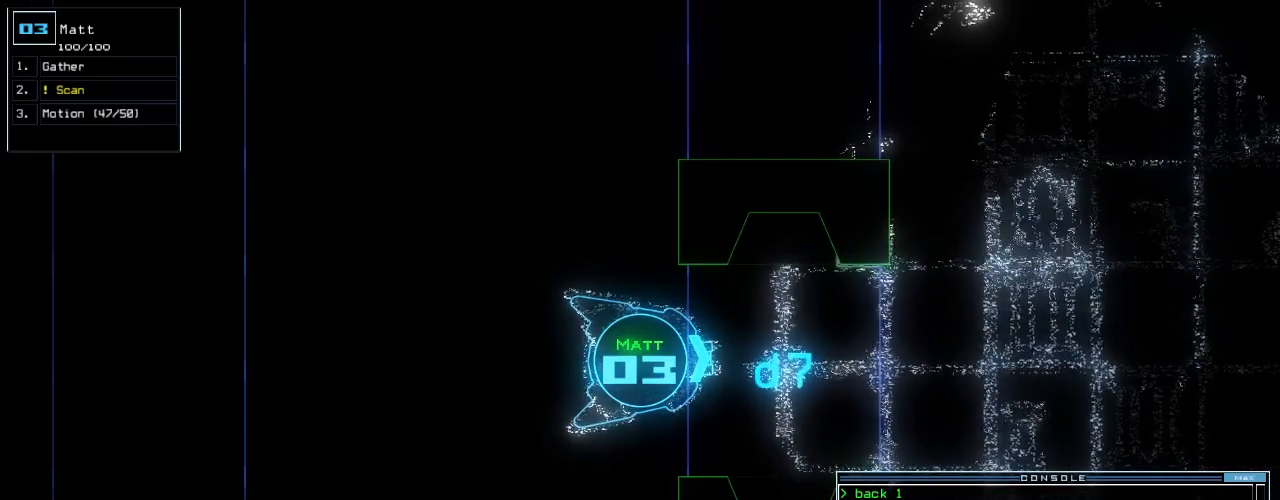
{"keys": [], "events": []}
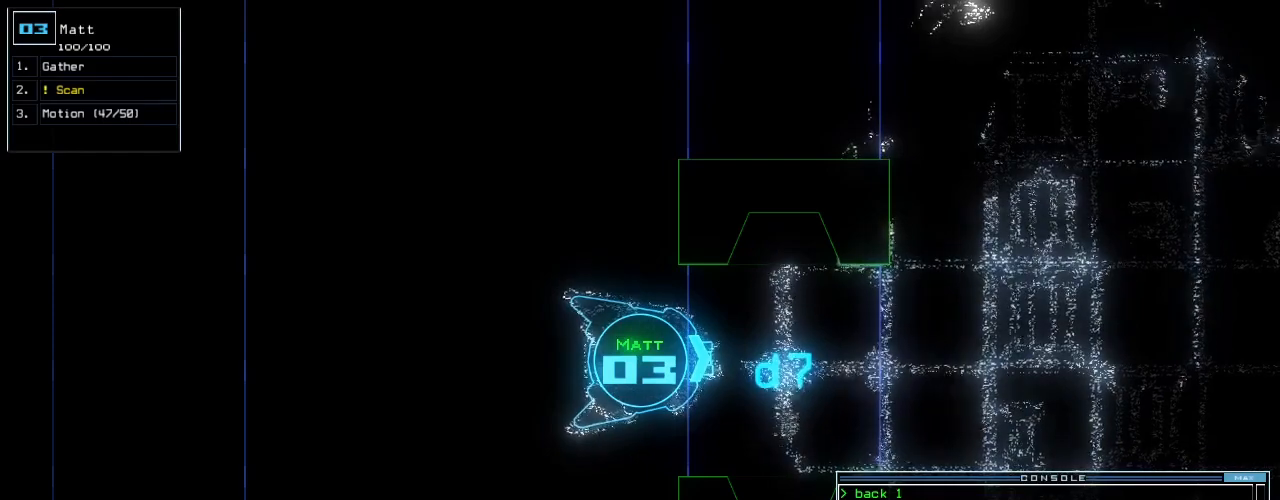
{"keys": [], "events": []}
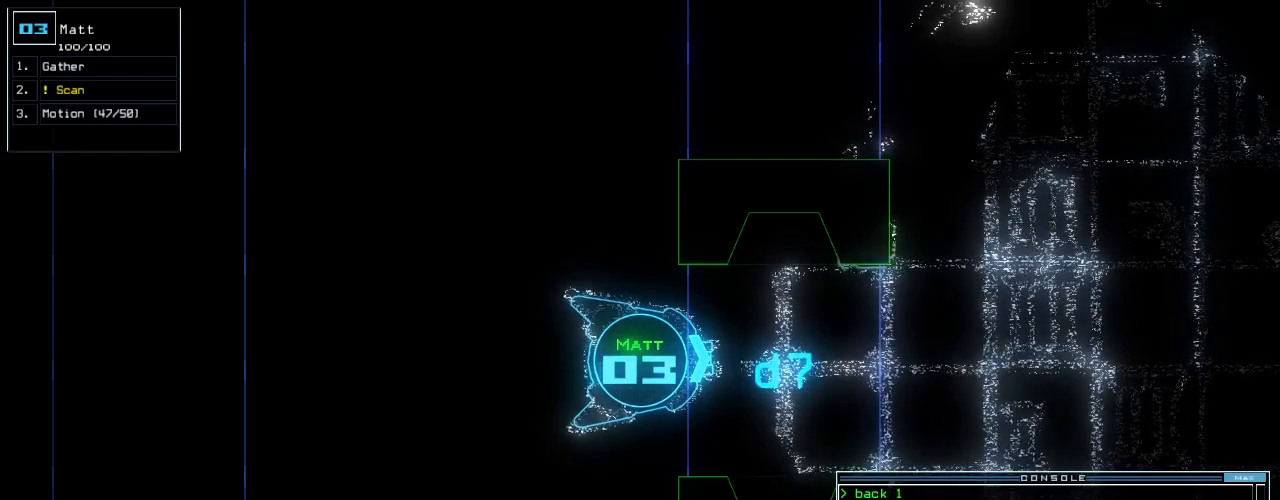
{"keys": [], "events": []}
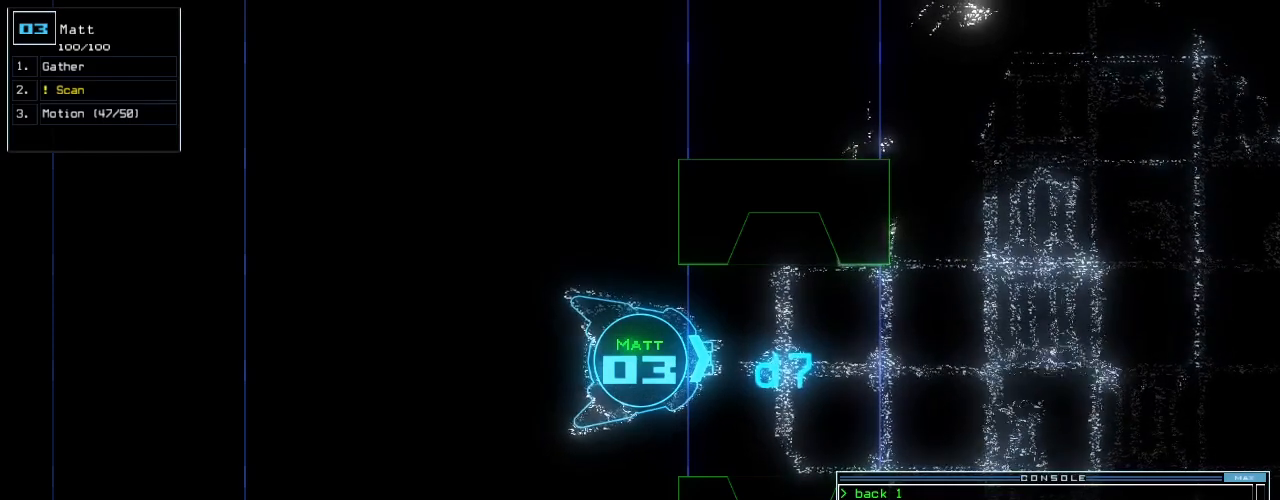
{"keys": [], "events": [[40, "escape", "down"], [100, "escape", "up"]]}
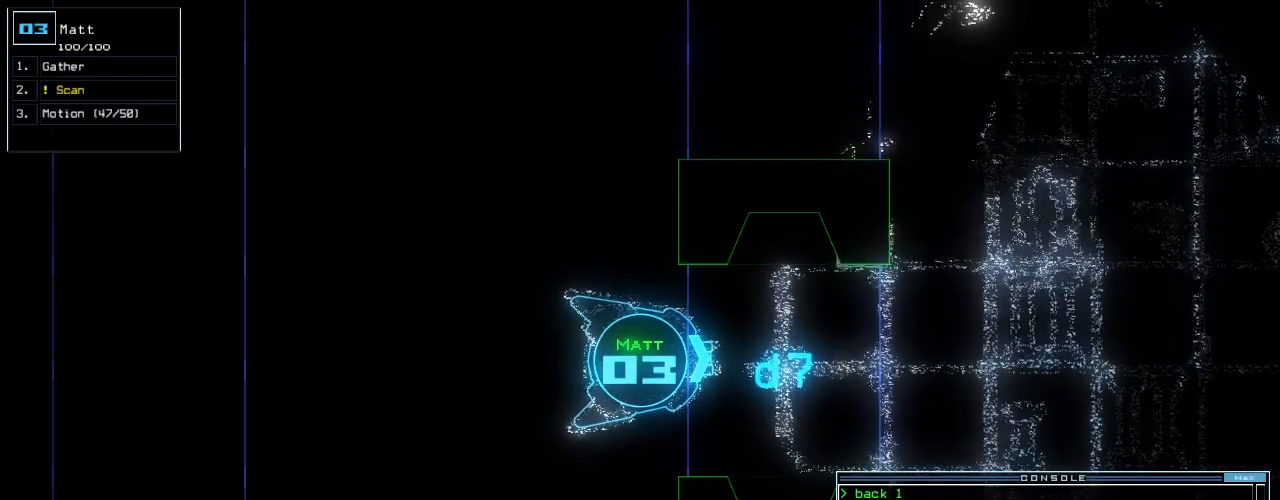
{"keys": ["down"], "events": [[80, "space", "down"], [120, "space", "up"], [480, "down", "down"]]}
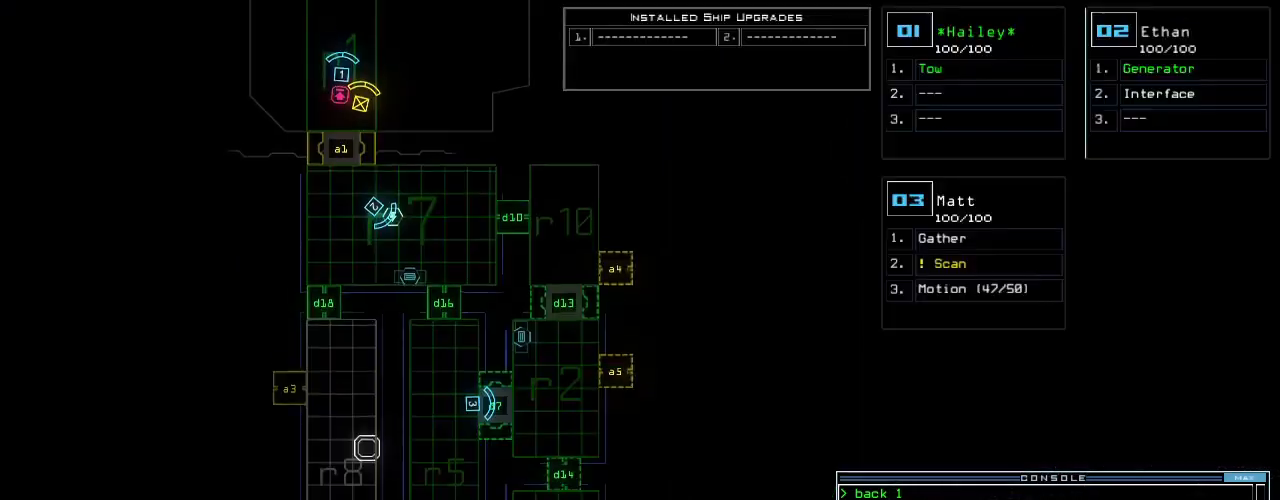
{"keys": ["down"], "events": []}